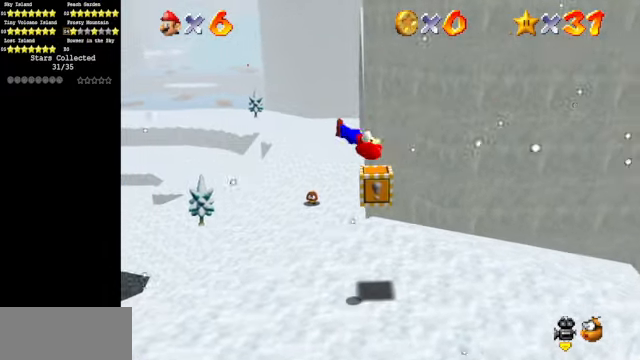
Gameplay with a controller (Nintendo layout); each line is a JSON object with the inputs held at the frame after it. "events" lists button and stick changes between this image and that frame as [ms after this image, input, new state], when the widget could be followed in between. Not read: L3 R3.
{"buttons": [], "left_stick": "up-right", "events": [[266, "Z", "up"]]}
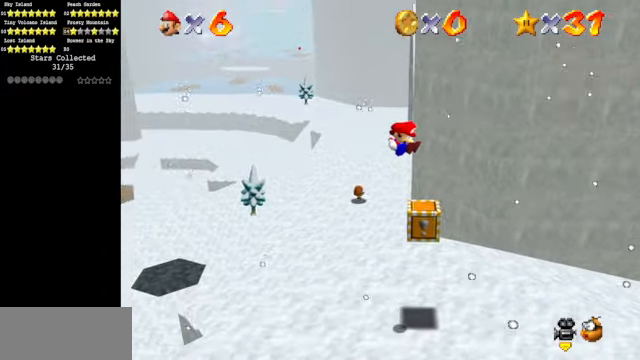
{"buttons": [], "left_stick": "center", "events": [[500, "left_stick", "center"]]}
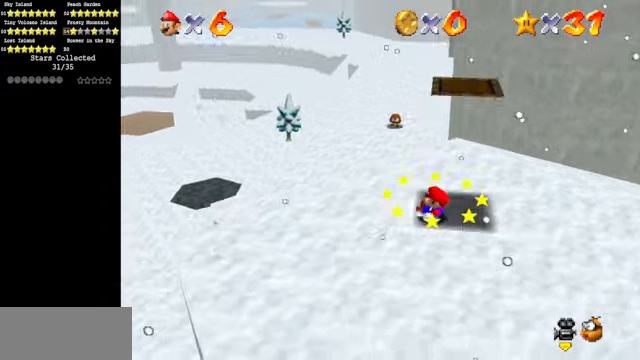
{"buttons": [], "left_stick": "up-right", "events": [[267, "left_stick", "up"], [367, "left_stick", "up-right"]]}
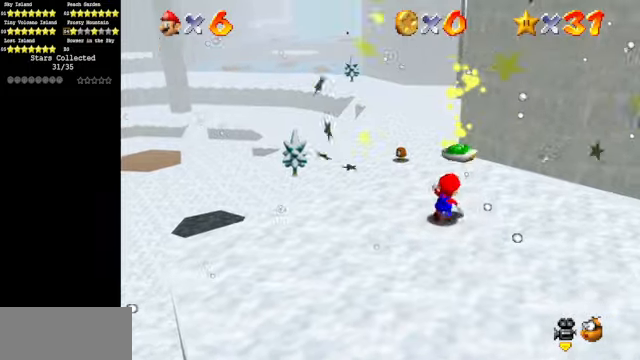
{"buttons": [], "left_stick": "up", "events": [[67, "left_stick", "up"]]}
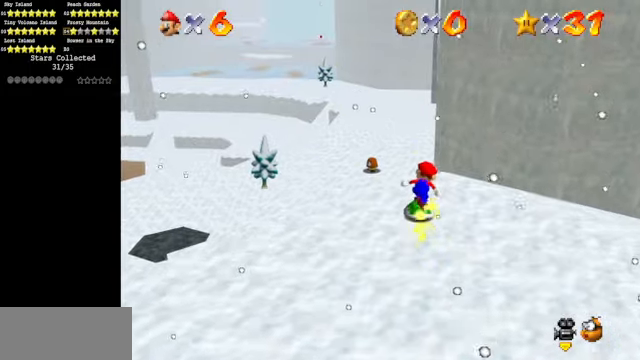
{"buttons": [], "left_stick": "up", "events": []}
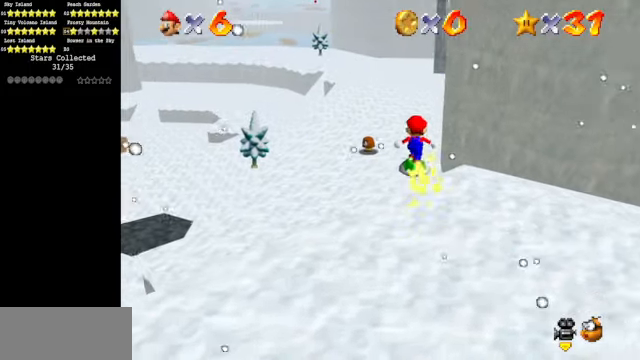
{"buttons": [], "left_stick": "up-left", "events": [[267, "C_DOWN", "down"], [267, "C_LEFT", "down"], [367, "C_DOWN", "up"], [367, "left_stick", "up-left"], [400, "C_LEFT", "up"]]}
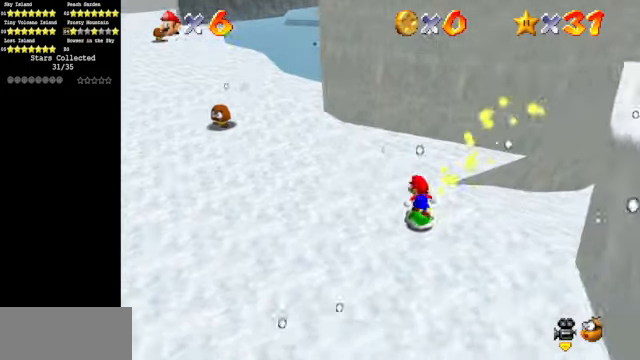
{"buttons": [], "left_stick": "up-left", "events": []}
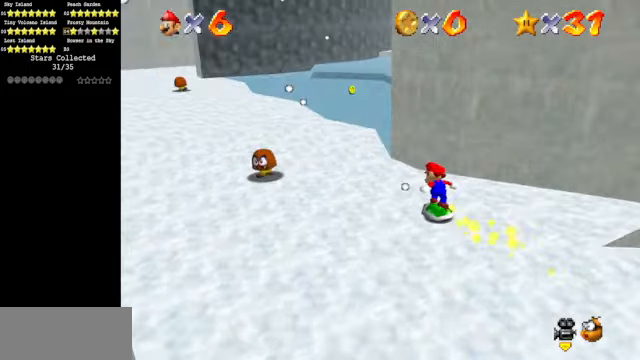
{"buttons": [], "left_stick": "up-left", "events": []}
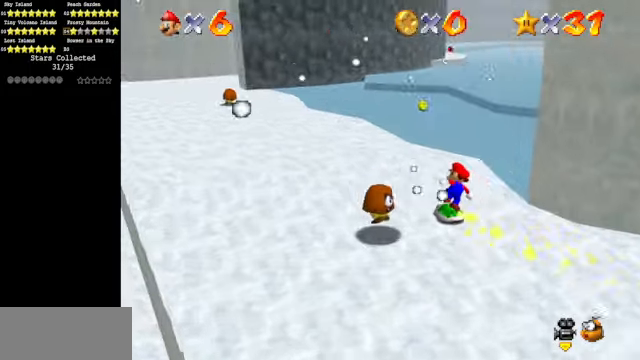
{"buttons": [], "left_stick": "up-left", "events": [[167, "C_DOWN", "down"], [167, "C_LEFT", "down"], [367, "C_DOWN", "up"], [367, "C_LEFT", "up"]]}
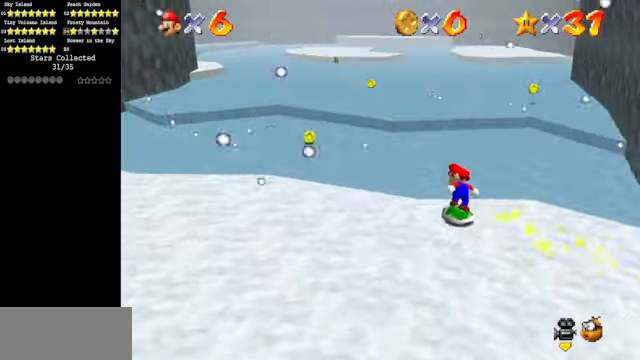
{"buttons": [], "left_stick": "up-left", "events": []}
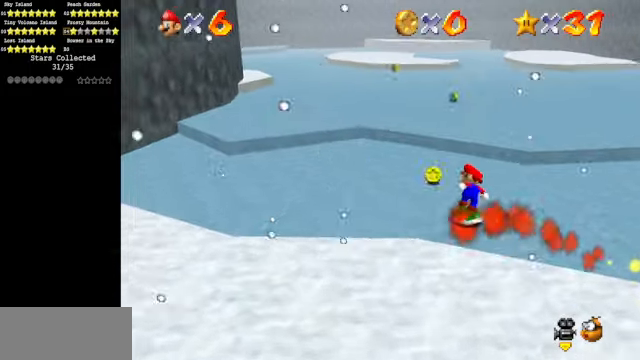
{"buttons": ["C_LEFT"], "left_stick": "up", "events": [[167, "left_stick", "up"], [267, "A", "down"], [334, "A", "up"], [467, "C_LEFT", "down"]]}
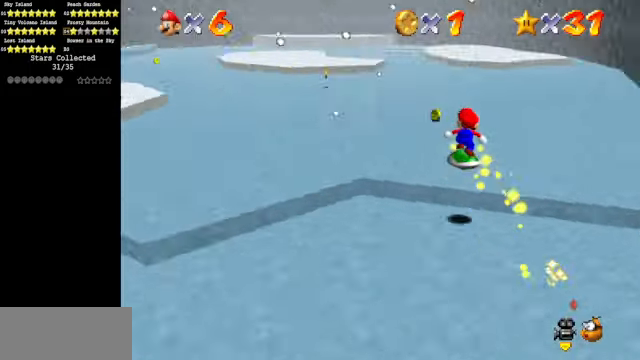
{"buttons": [], "left_stick": "up", "events": [[34, "C_DOWN", "down"], [134, "C_DOWN", "up"], [134, "C_LEFT", "up"], [234, "C_LEFT", "down"], [234, "left_stick", "up-left"], [267, "C_DOWN", "down"], [334, "C_DOWN", "up"], [334, "C_LEFT", "up"], [434, "left_stick", "up"]]}
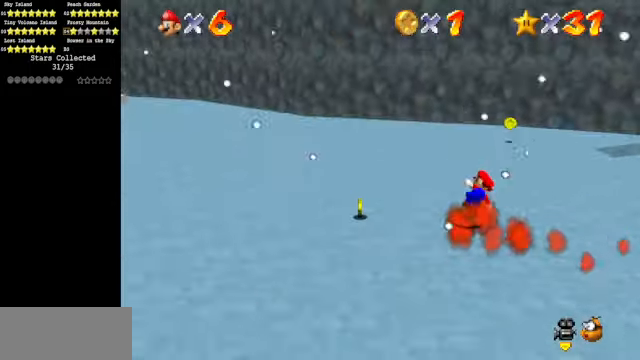
{"buttons": ["C_DOWN", "C_RIGHT"], "left_stick": "up-right", "events": [[167, "left_stick", "up-right"], [367, "C_DOWN", "down"], [367, "C_RIGHT", "down"]]}
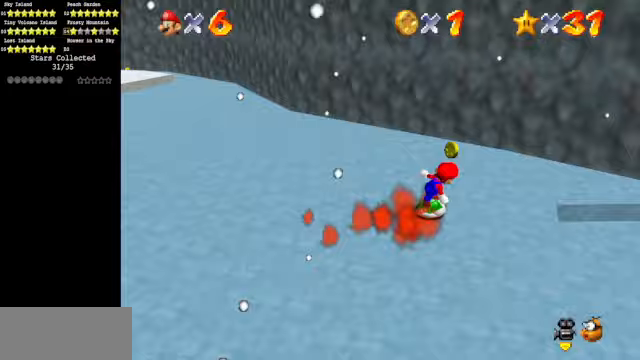
{"buttons": ["C_DOWN", "C_RIGHT"], "left_stick": "up-left", "events": [[33, "C_DOWN", "up"], [33, "C_RIGHT", "up"], [67, "left_stick", "up"], [333, "C_DOWN", "down"], [333, "C_RIGHT", "down"], [333, "left_stick", "up-left"]]}
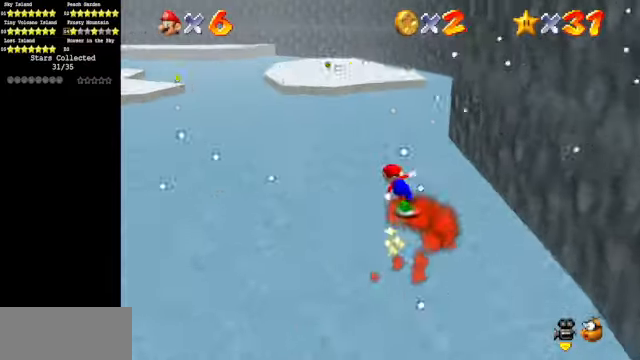
{"buttons": [], "left_stick": "up-left", "events": [[33, "C_DOWN", "up"], [33, "C_RIGHT", "up"], [233, "A", "down"], [400, "A", "up"]]}
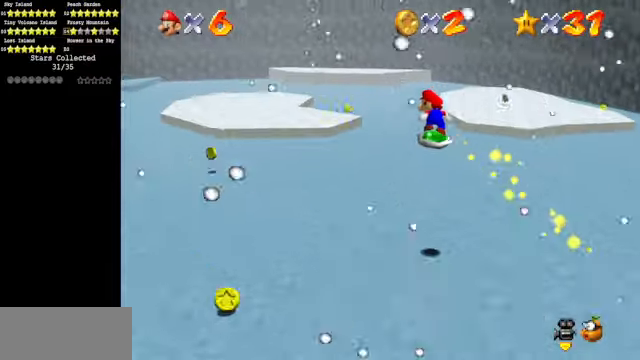
{"buttons": [], "left_stick": "up", "events": [[233, "C_DOWN", "down"], [233, "C_RIGHT", "down"], [333, "C_DOWN", "up"], [333, "left_stick", "up"], [367, "C_RIGHT", "up"]]}
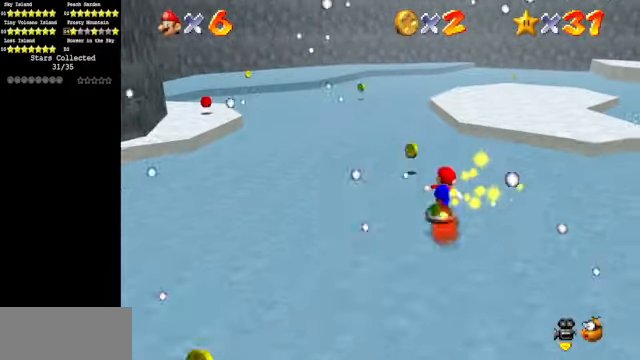
{"buttons": [], "left_stick": "down-left", "events": [[333, "C_DOWN", "down"], [333, "C_RIGHT", "down"], [367, "left_stick", "left"], [433, "C_DOWN", "up"], [467, "C_RIGHT", "up"], [467, "left_stick", "down-left"]]}
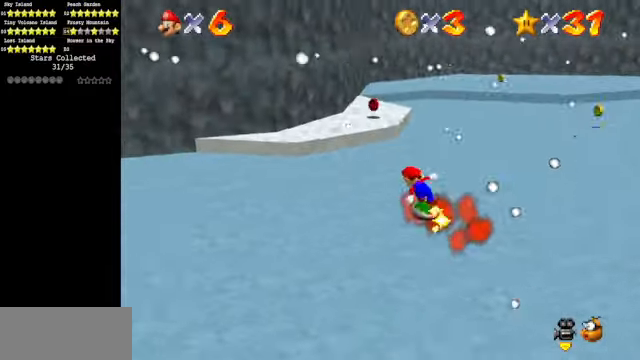
{"buttons": [], "left_stick": "down", "events": [[367, "A", "down"], [467, "A", "up"], [467, "left_stick", "down"]]}
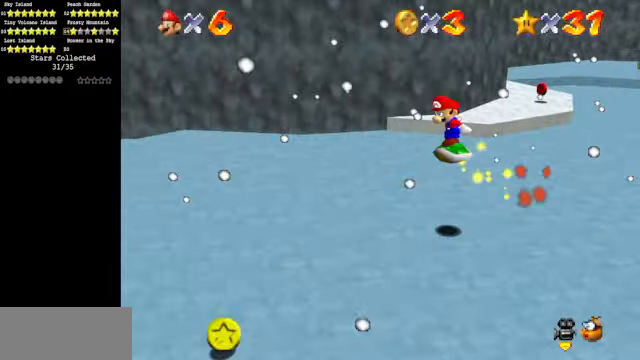
{"buttons": [], "left_stick": "down-right", "events": [[167, "left_stick", "center"], [367, "left_stick", "down"], [500, "left_stick", "down-right"]]}
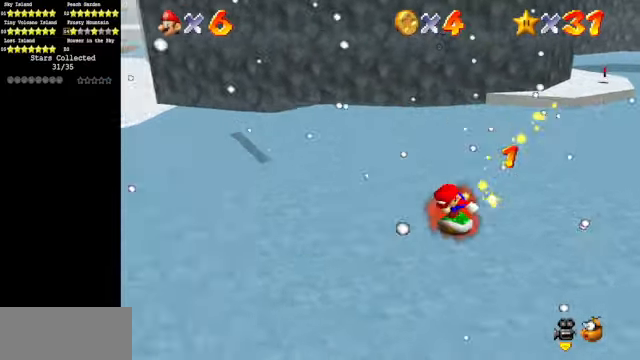
{"buttons": [], "left_stick": "up-right", "events": [[167, "left_stick", "right"], [333, "left_stick", "up-right"]]}
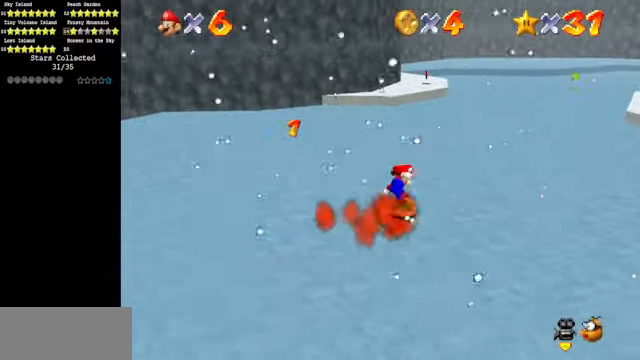
{"buttons": ["C_LEFT"], "left_stick": "up", "events": [[333, "C_LEFT", "down"], [367, "C_DOWN", "down"], [467, "left_stick", "up"], [500, "C_DOWN", "up"]]}
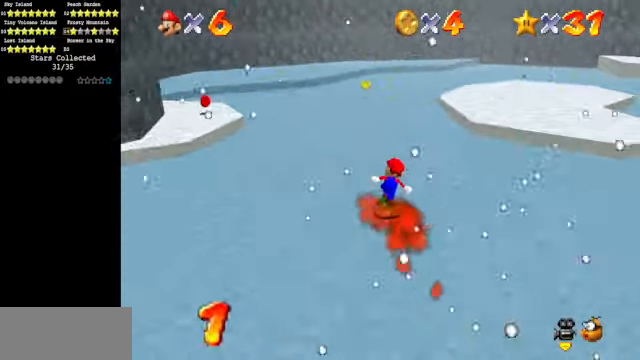
{"buttons": [], "left_stick": "up", "events": [[33, "C_LEFT", "up"]]}
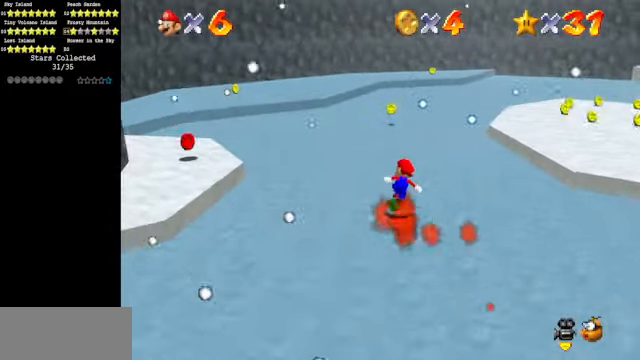
{"buttons": [], "left_stick": "up", "events": []}
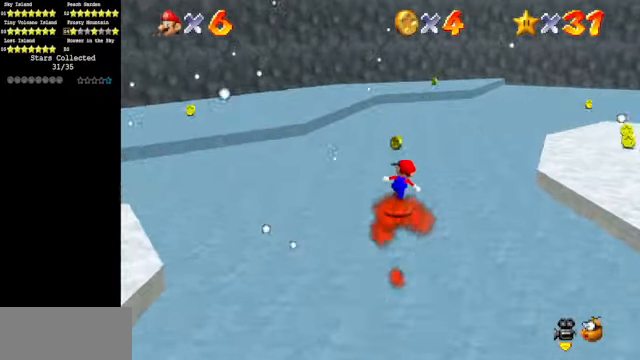
{"buttons": ["A"], "left_stick": "up-left", "events": [[267, "left_stick", "up-left"], [466, "A", "down"]]}
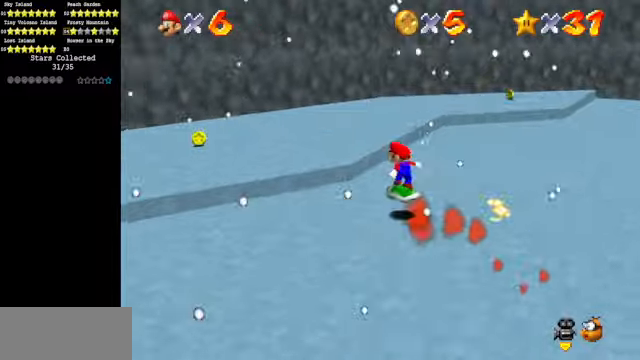
{"buttons": [], "left_stick": "left", "events": [[133, "A", "up"], [166, "left_stick", "down-left"], [466, "left_stick", "left"]]}
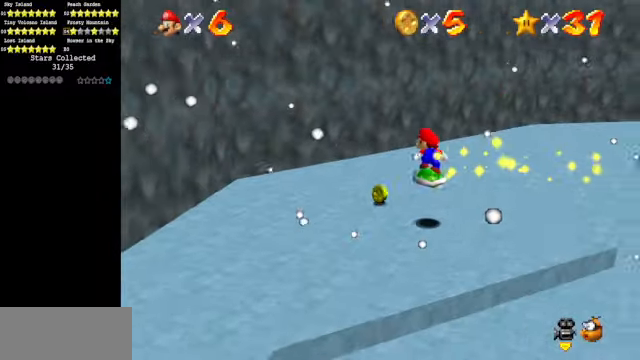
{"buttons": [], "left_stick": "up", "events": [[133, "C_DOWN", "down"], [133, "C_LEFT", "down"], [133, "left_stick", "up"], [266, "C_DOWN", "up"], [266, "C_LEFT", "up"], [266, "left_stick", "up-right"], [466, "left_stick", "up"]]}
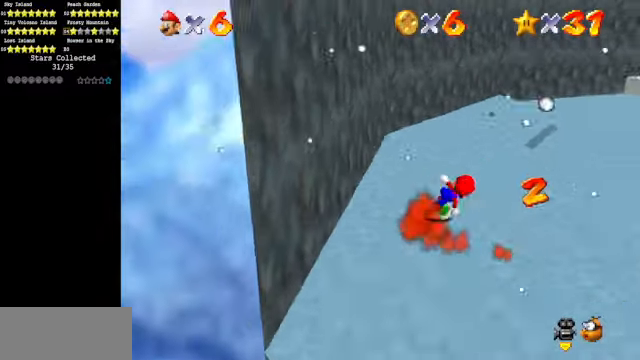
{"buttons": [], "left_stick": "up-left", "events": [[233, "C_LEFT", "down"], [266, "C_DOWN", "down"], [366, "left_stick", "up-left"], [433, "C_DOWN", "up"], [433, "C_LEFT", "up"]]}